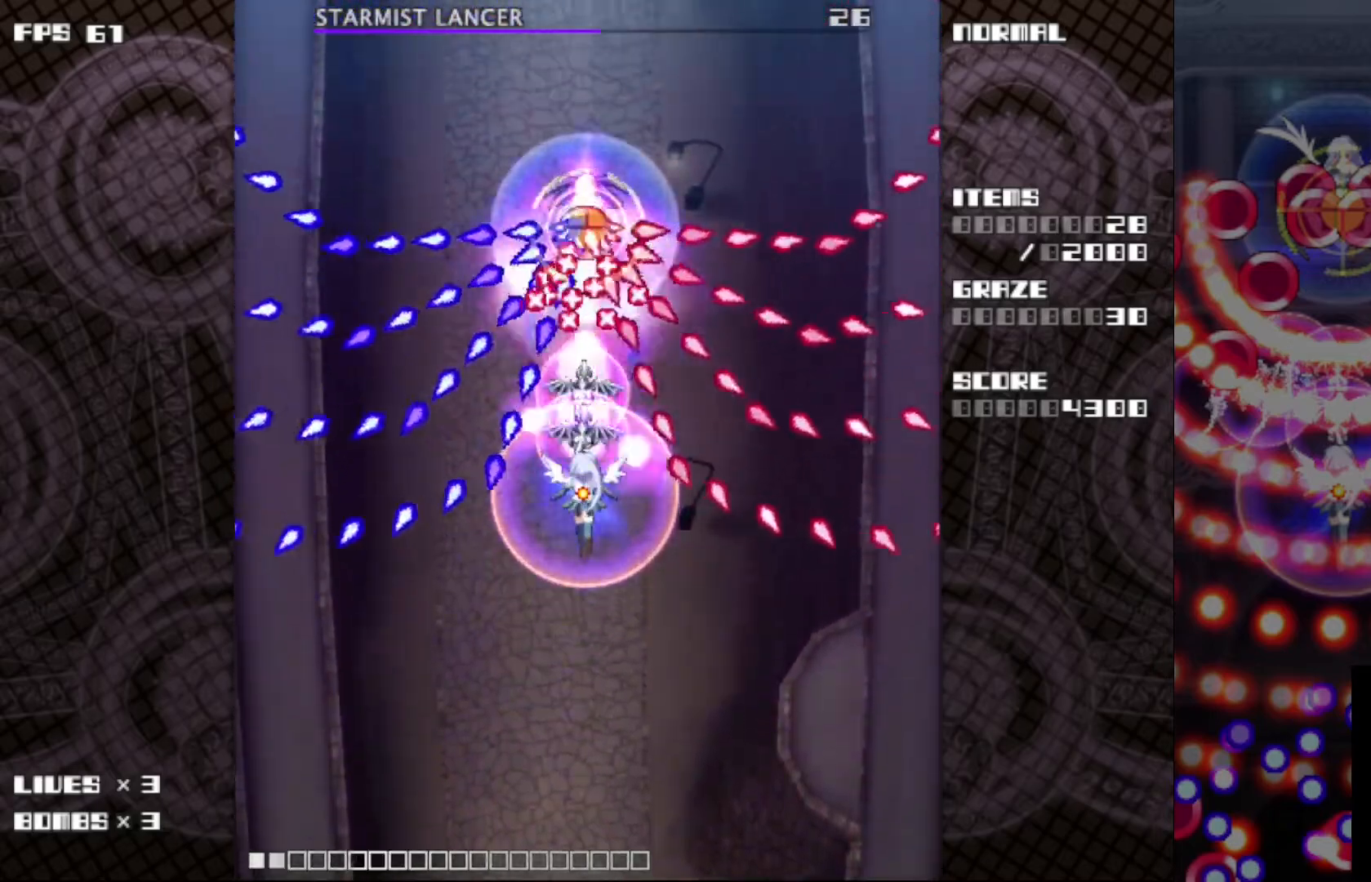
Gameplay with keyboard; each line is a JSON object with the keys held at the frame after it. "events" lists presses ("down") and releases ("up") of "c", "ctrl", "down", "left", "r", "right", "shift_l", "shift_r", "up", "v", "x" and "z" between this image and that frame as [ms after this image, input, new state], when the widget could be followed in between. No other keys are recorded. Mouse input is not recorded.
{"keys": ["c", "down", "z"], "events": [[250, "down", "down"], [333, "down", "up"], [500, "down", "down"]]}
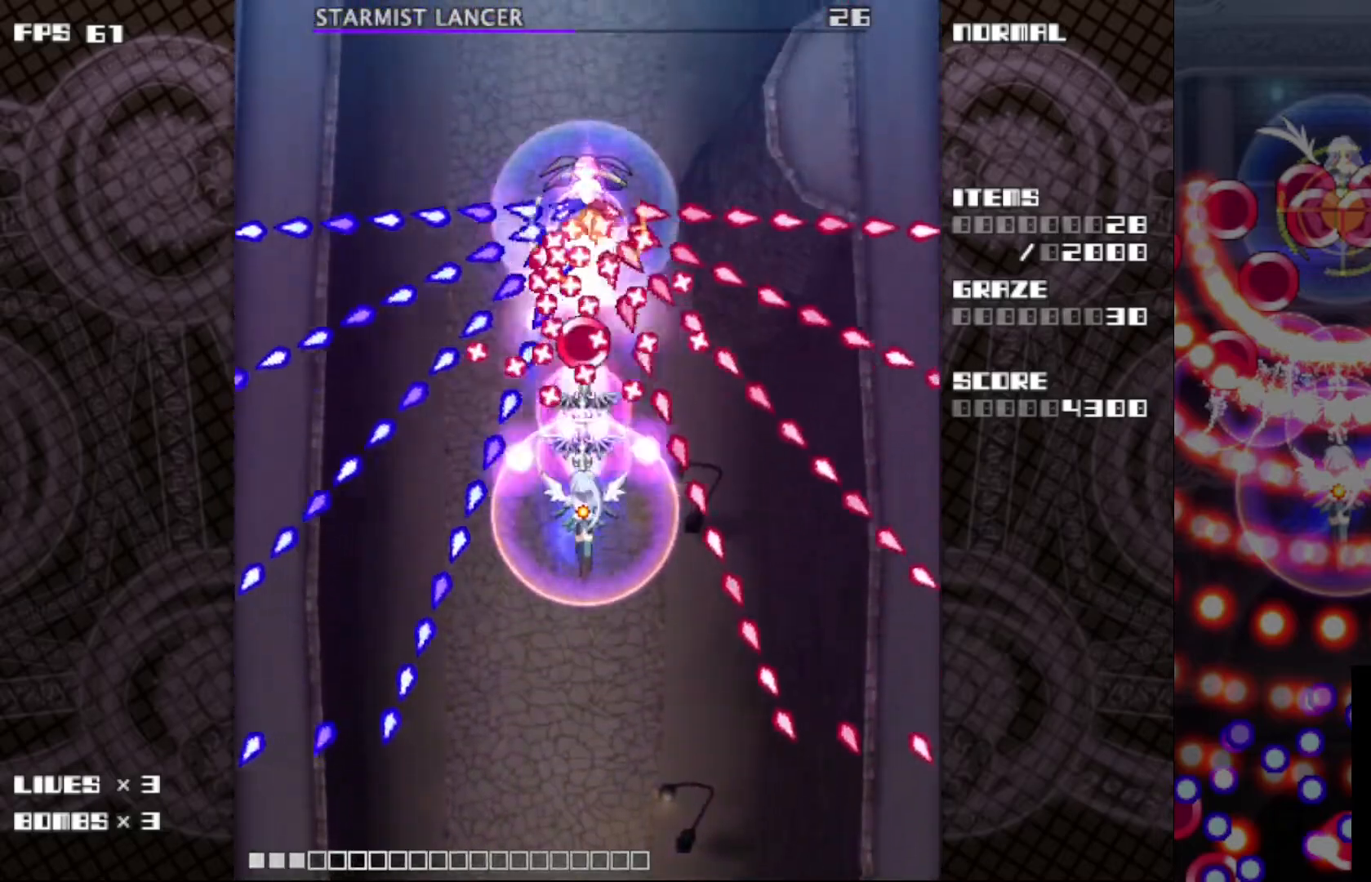
{"keys": ["c", "z"], "events": [[83, "down", "up"], [183, "down", "down"], [267, "down", "up"], [367, "down", "down"], [467, "down", "up"]]}
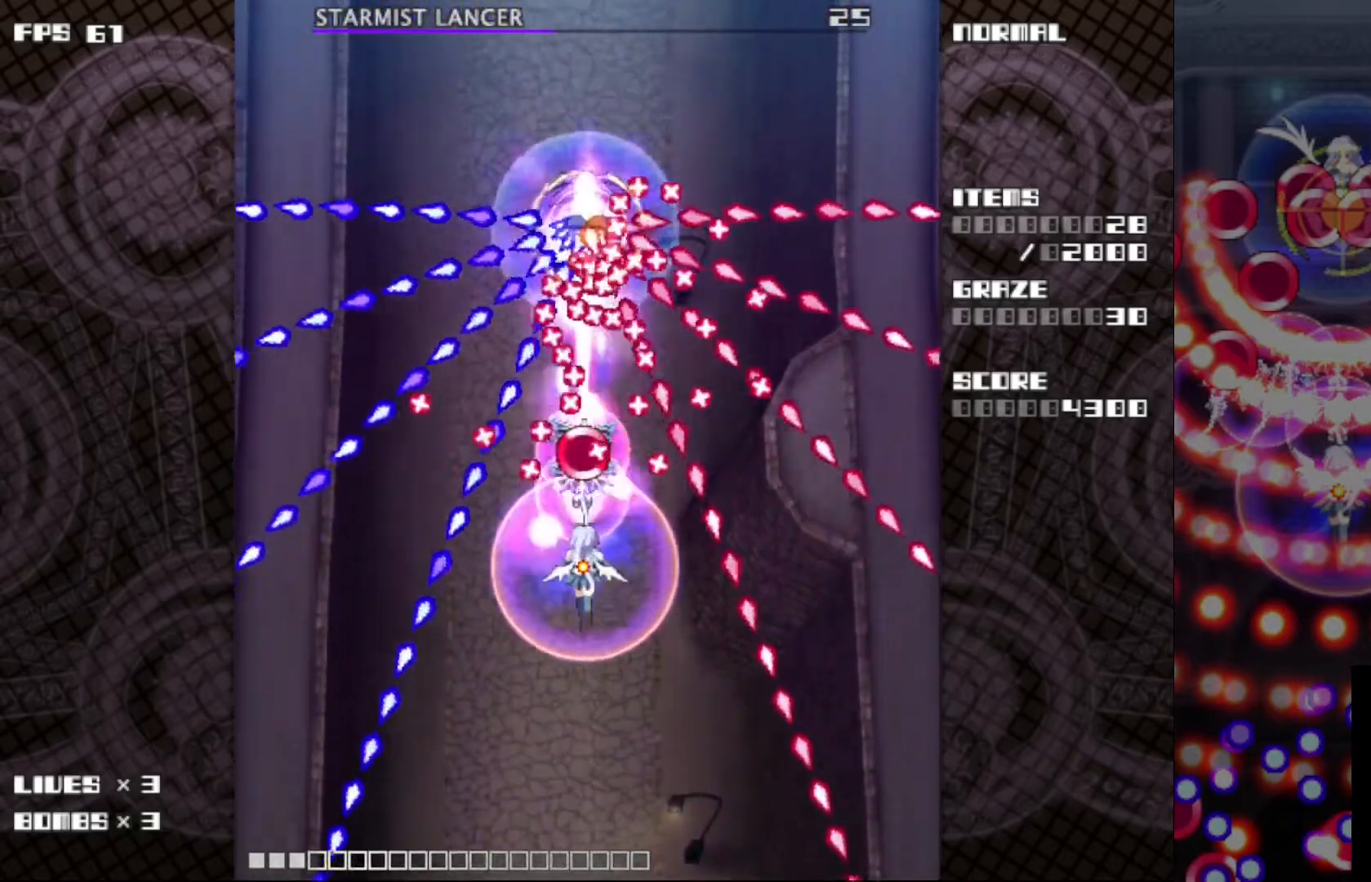
{"keys": ["c", "z"], "events": [[33, "down", "down"], [83, "right", "down"], [217, "down", "up"], [300, "right", "up"]]}
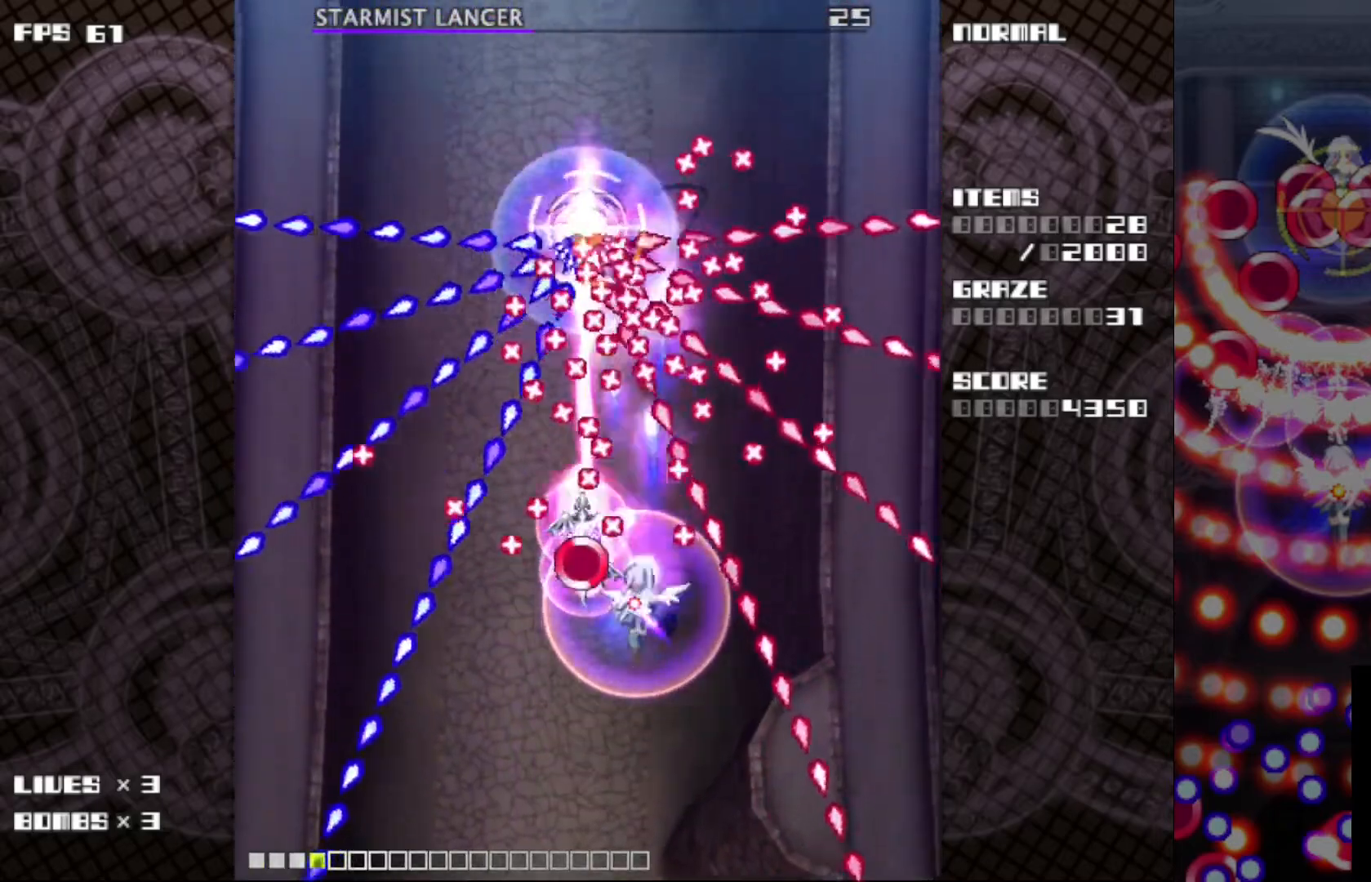
{"keys": ["c", "z"], "events": [[67, "up", "down"], [133, "up", "up"]]}
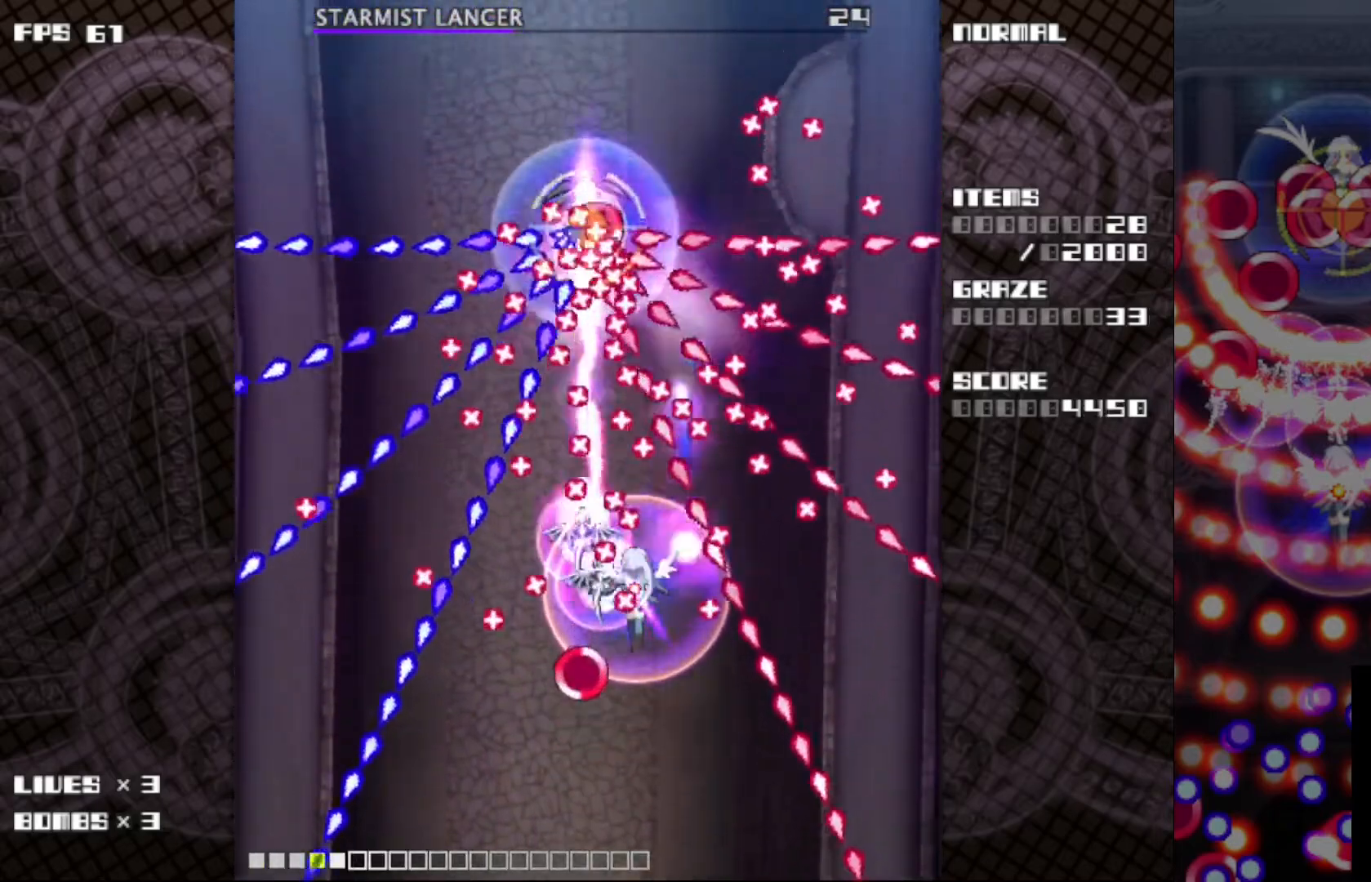
{"keys": ["c", "left", "z"], "events": [[100, "down", "down"], [183, "down", "up"], [417, "left", "down"]]}
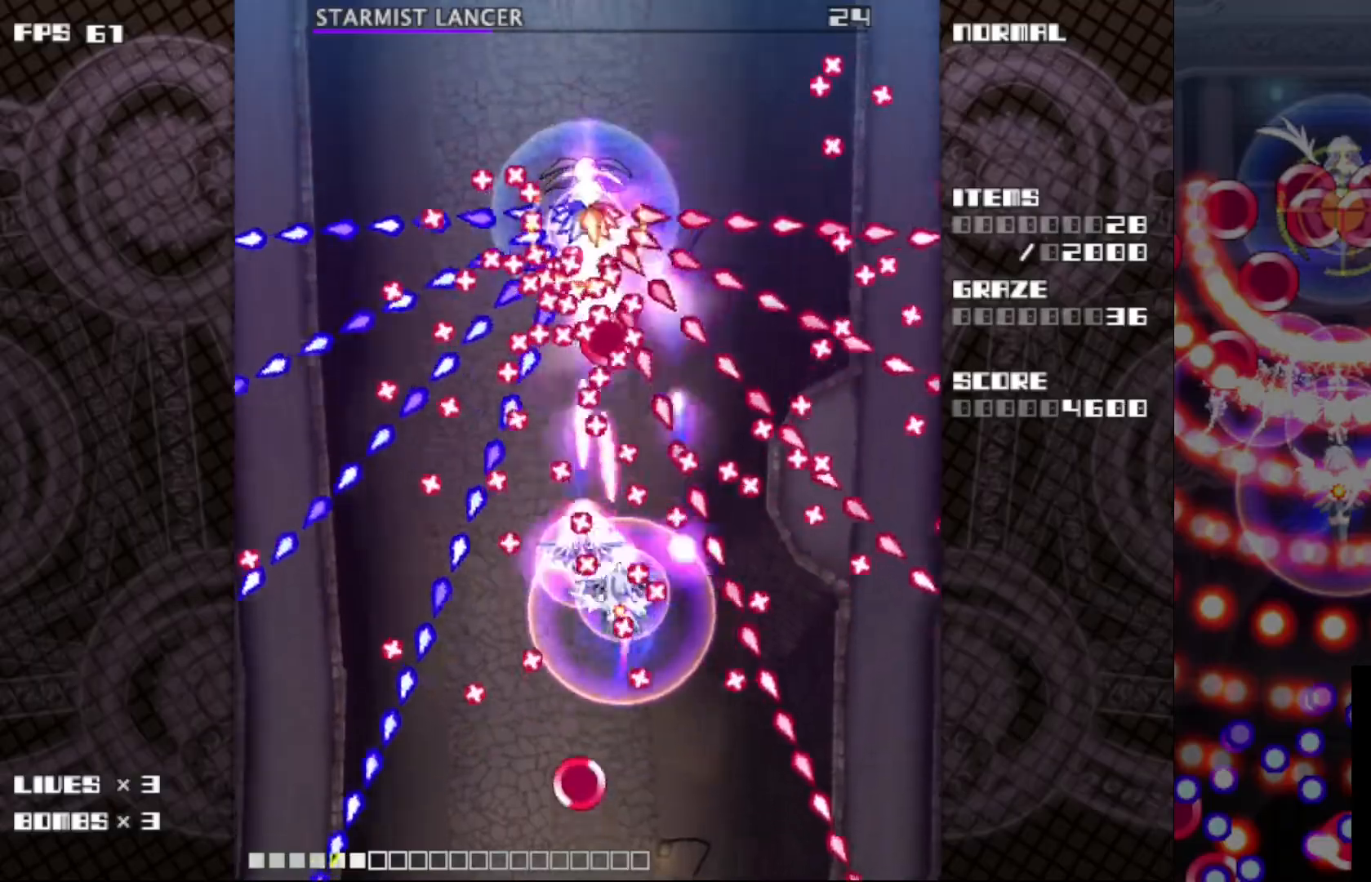
{"keys": ["c", "z"], "events": [[17, "left", "up"]]}
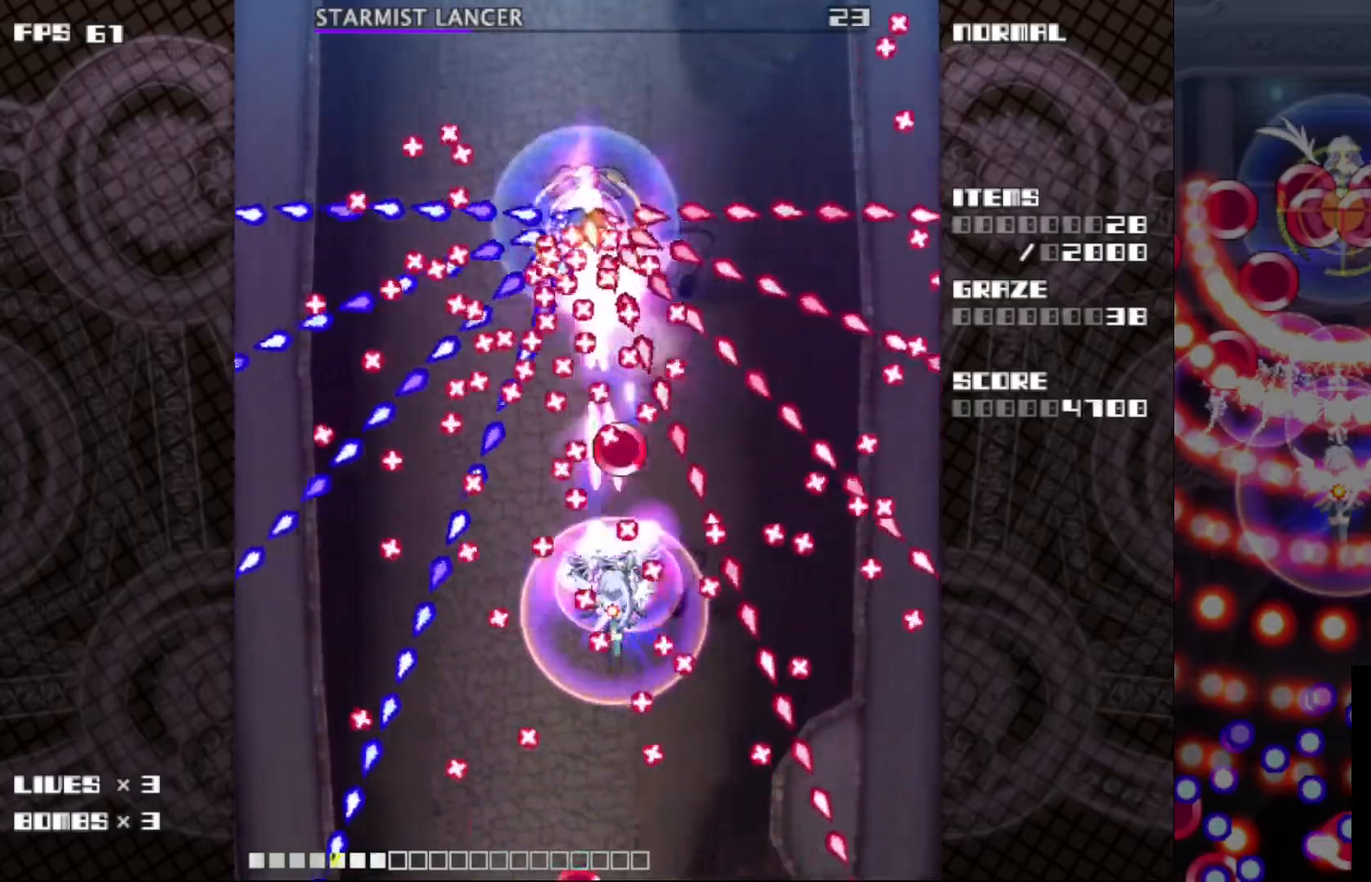
{"keys": ["c", "z"], "events": [[233, "left", "down"], [333, "left", "up"]]}
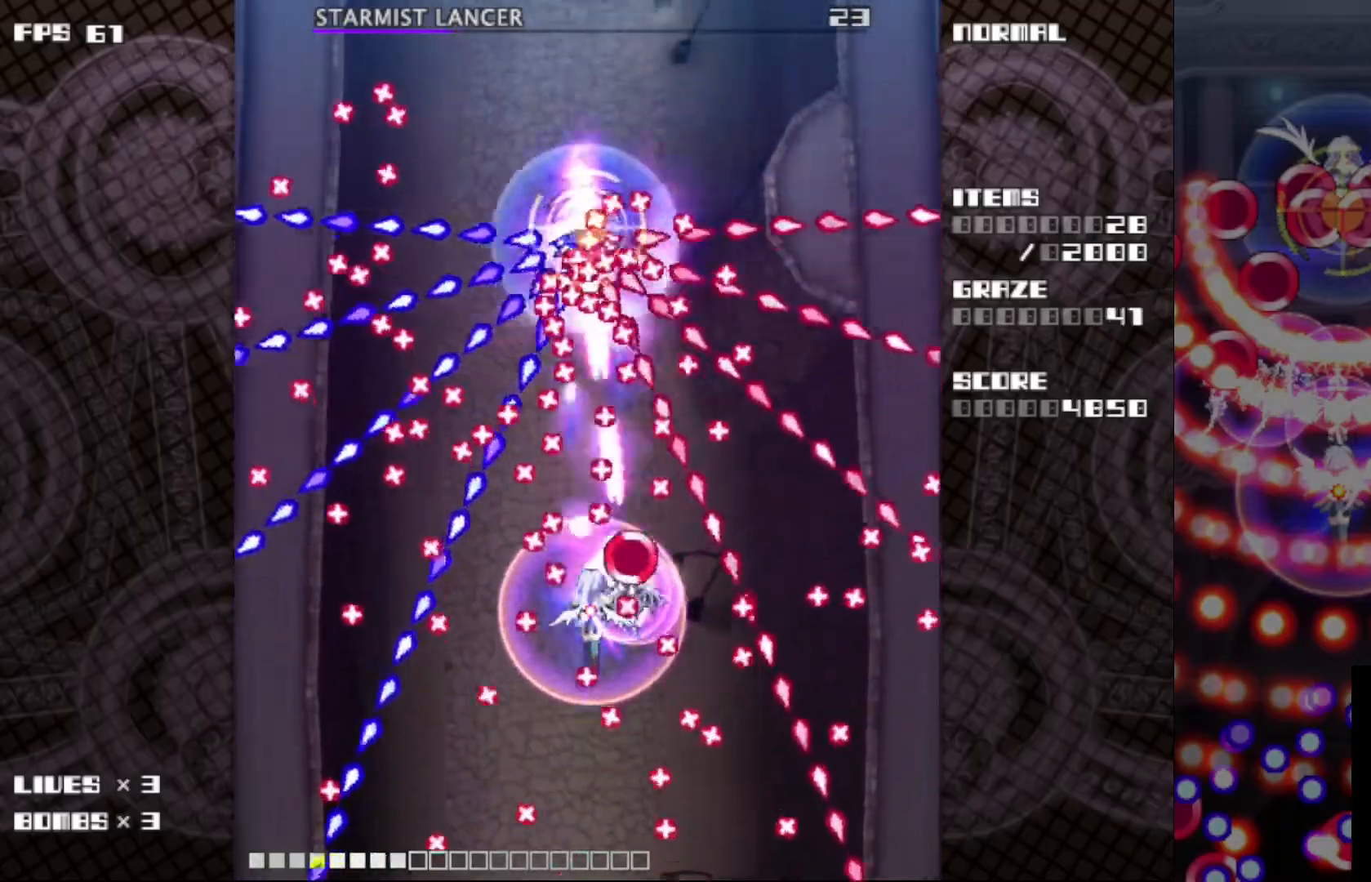
{"keys": ["c", "left", "z"], "events": [[283, "left", "down"], [383, "left", "up"], [500, "left", "down"]]}
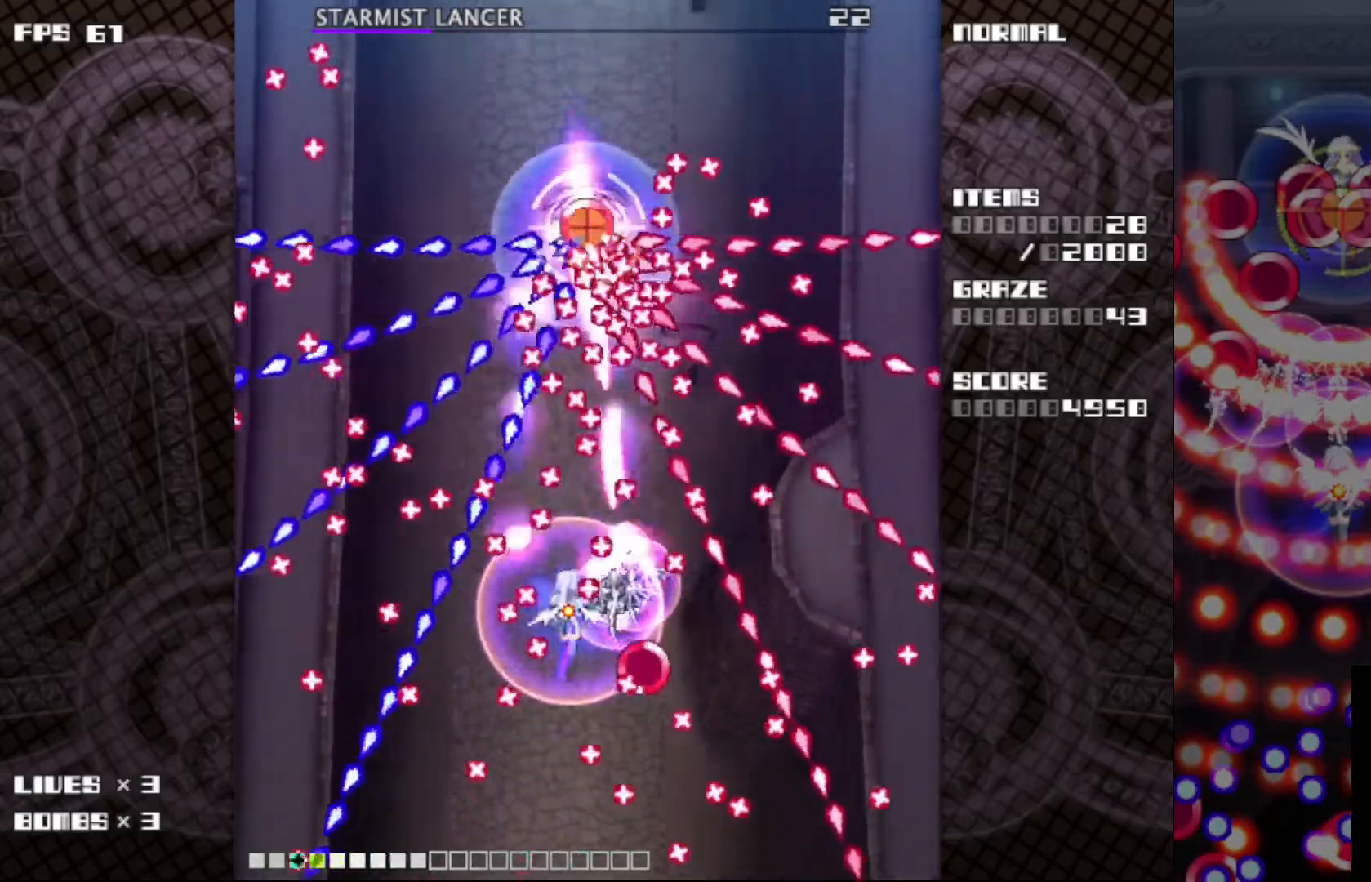
{"keys": ["c", "z"], "events": [[83, "left", "up"], [367, "right", "down"], [483, "right", "up"]]}
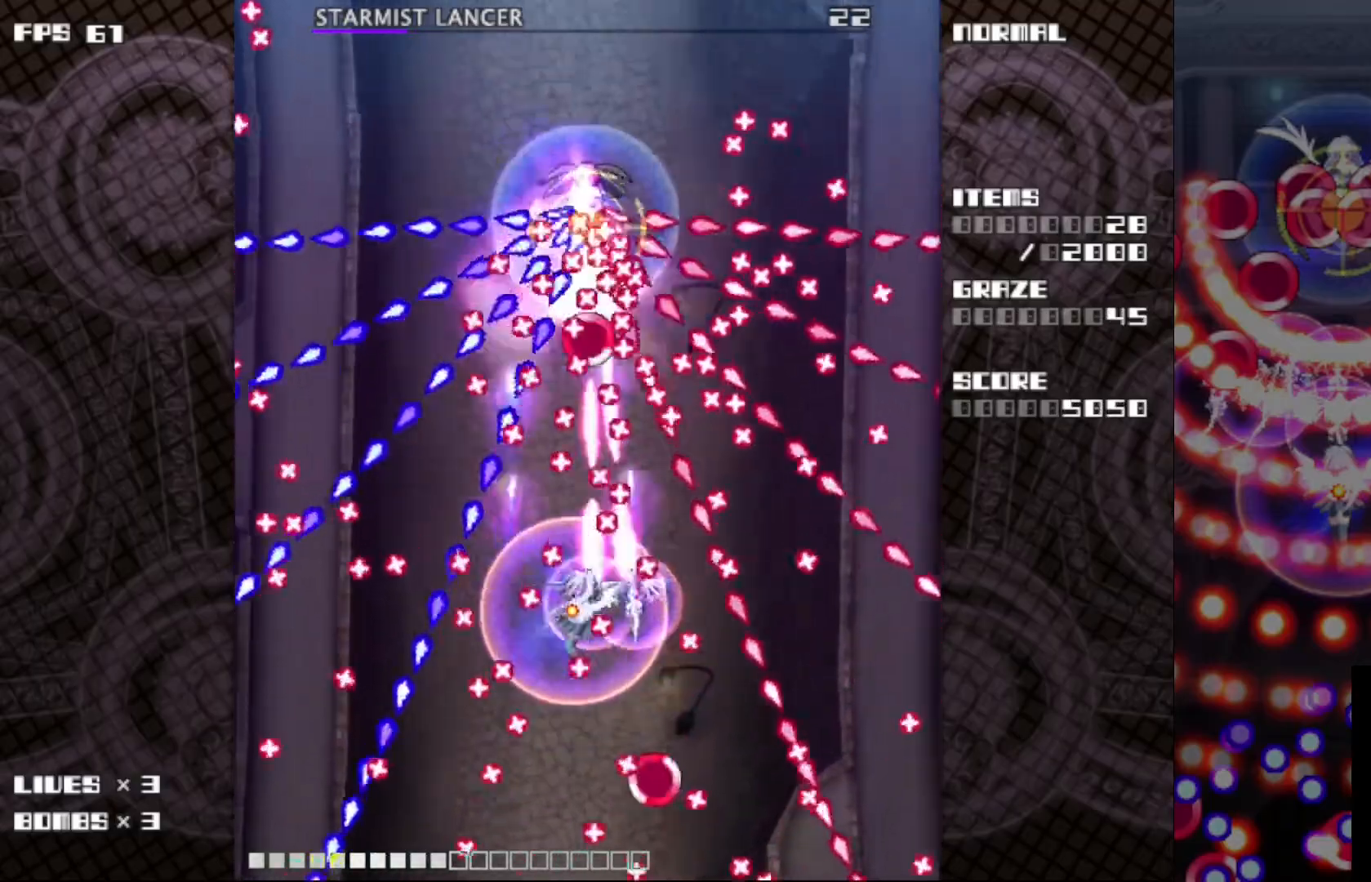
{"keys": ["c", "z"], "events": [[317, "right", "down"], [383, "right", "up"]]}
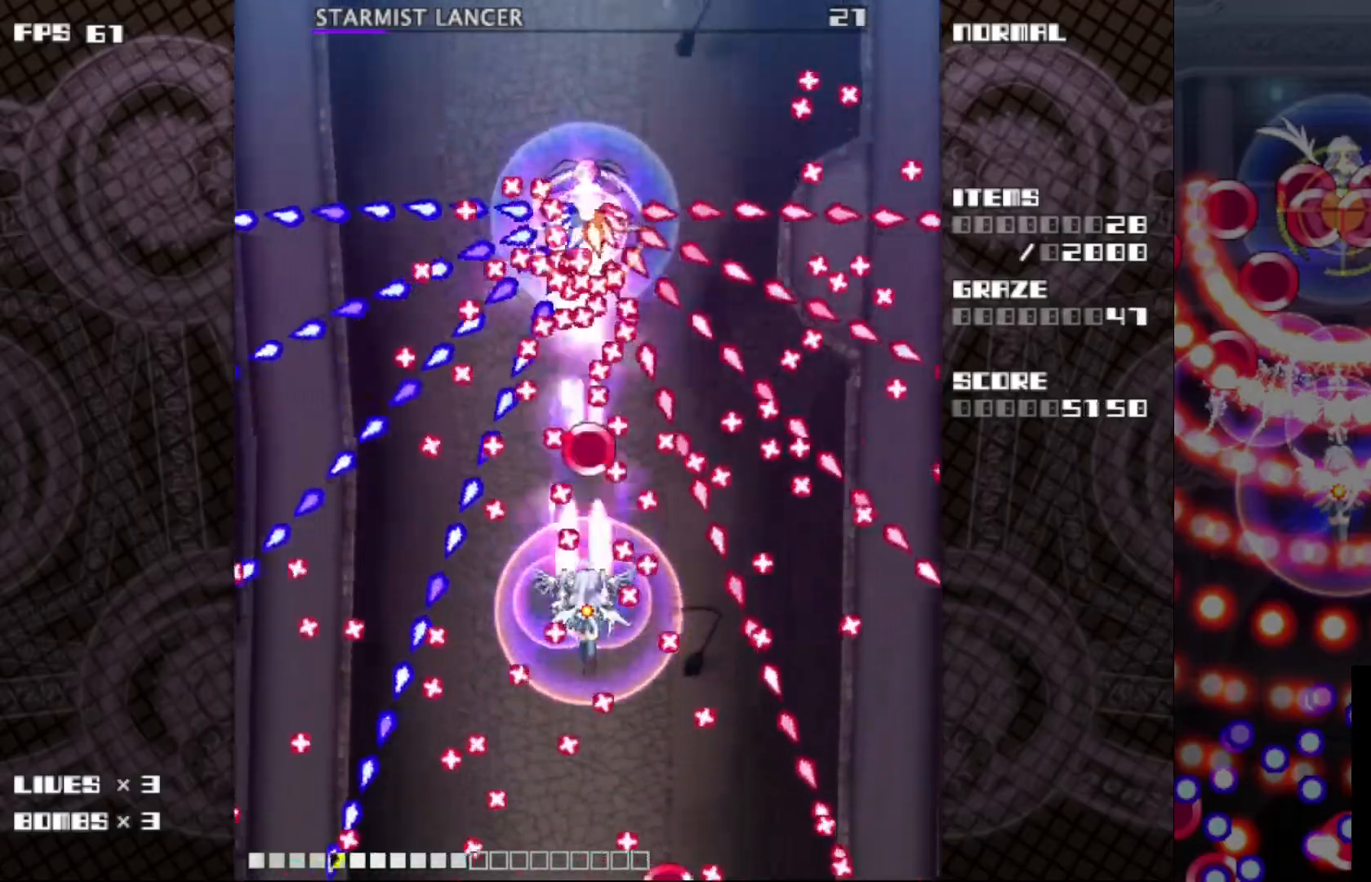
{"keys": ["c", "right", "z"], "events": [[267, "right", "down"], [367, "right", "up"], [500, "right", "down"]]}
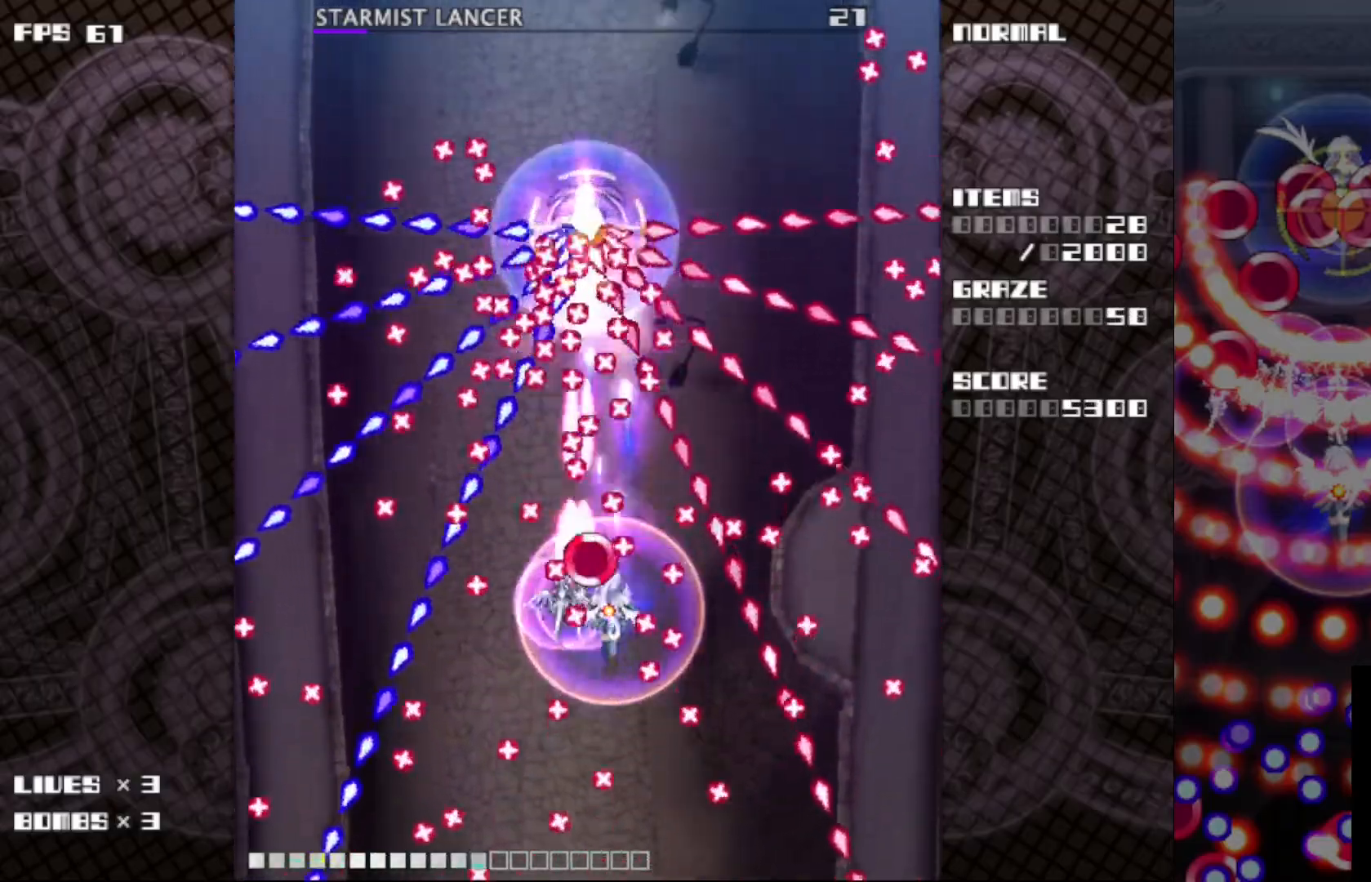
{"keys": ["c", "right", "z"], "events": [[100, "right", "up"], [217, "right", "down"], [333, "right", "up"], [450, "right", "down"]]}
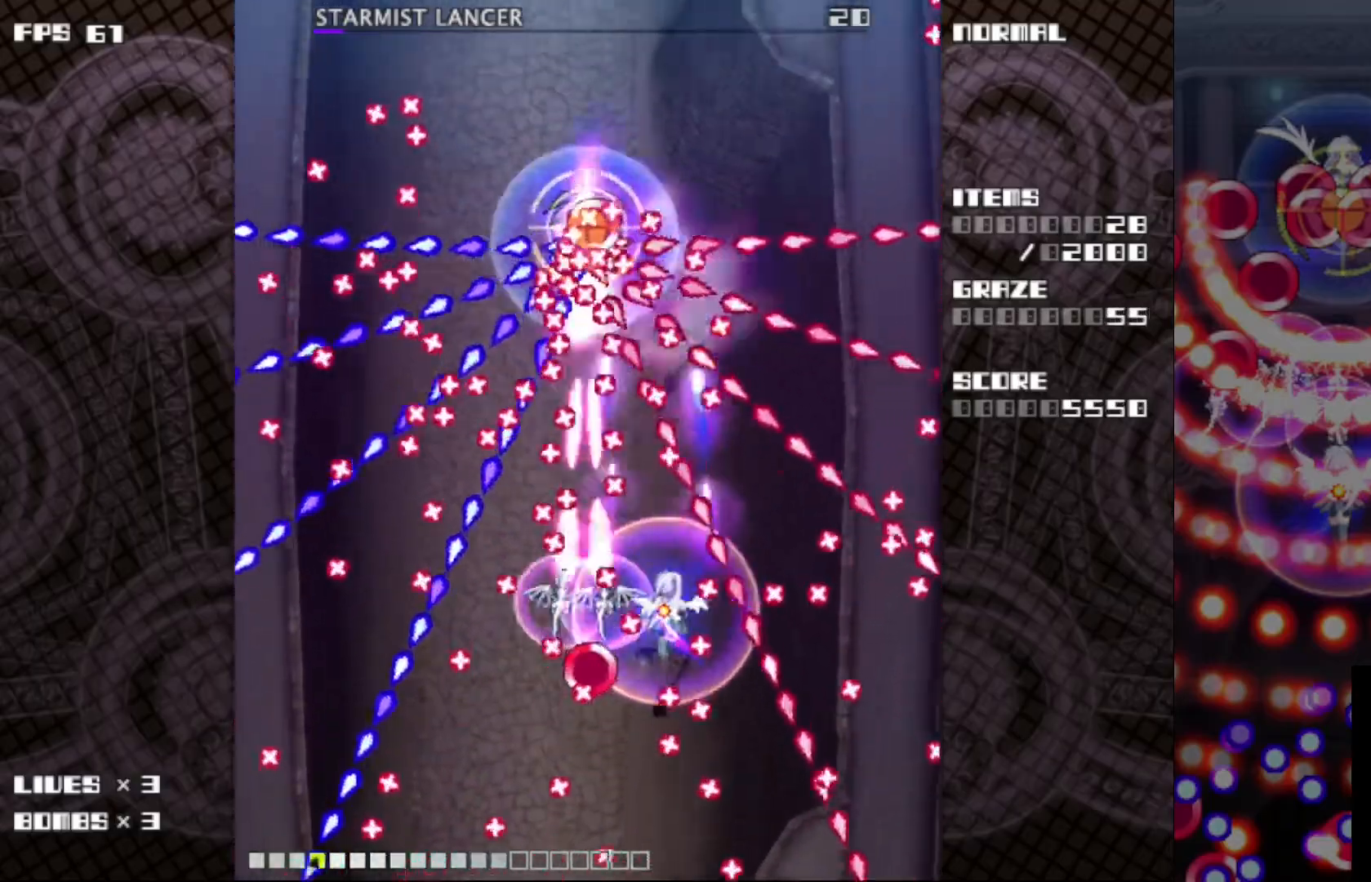
{"keys": ["c", "down", "left", "z"], "events": [[17, "right", "up"], [250, "left", "down"], [333, "left", "up"], [450, "left", "down"], [500, "down", "down"]]}
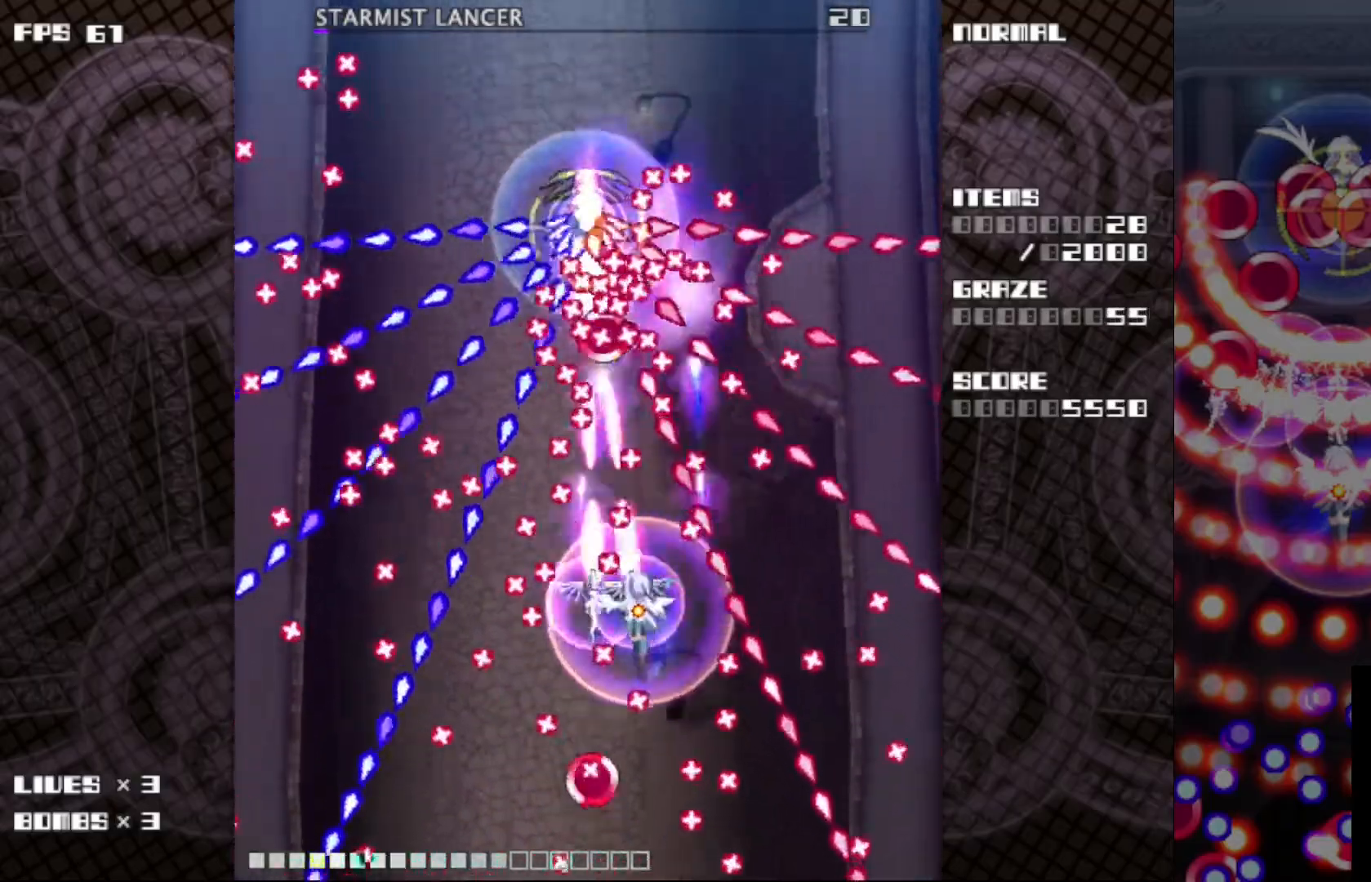
{"keys": ["c", "down", "z"], "events": [[100, "down", "up"], [217, "up", "down"], [317, "left", "up"], [333, "up", "up"], [500, "down", "down"]]}
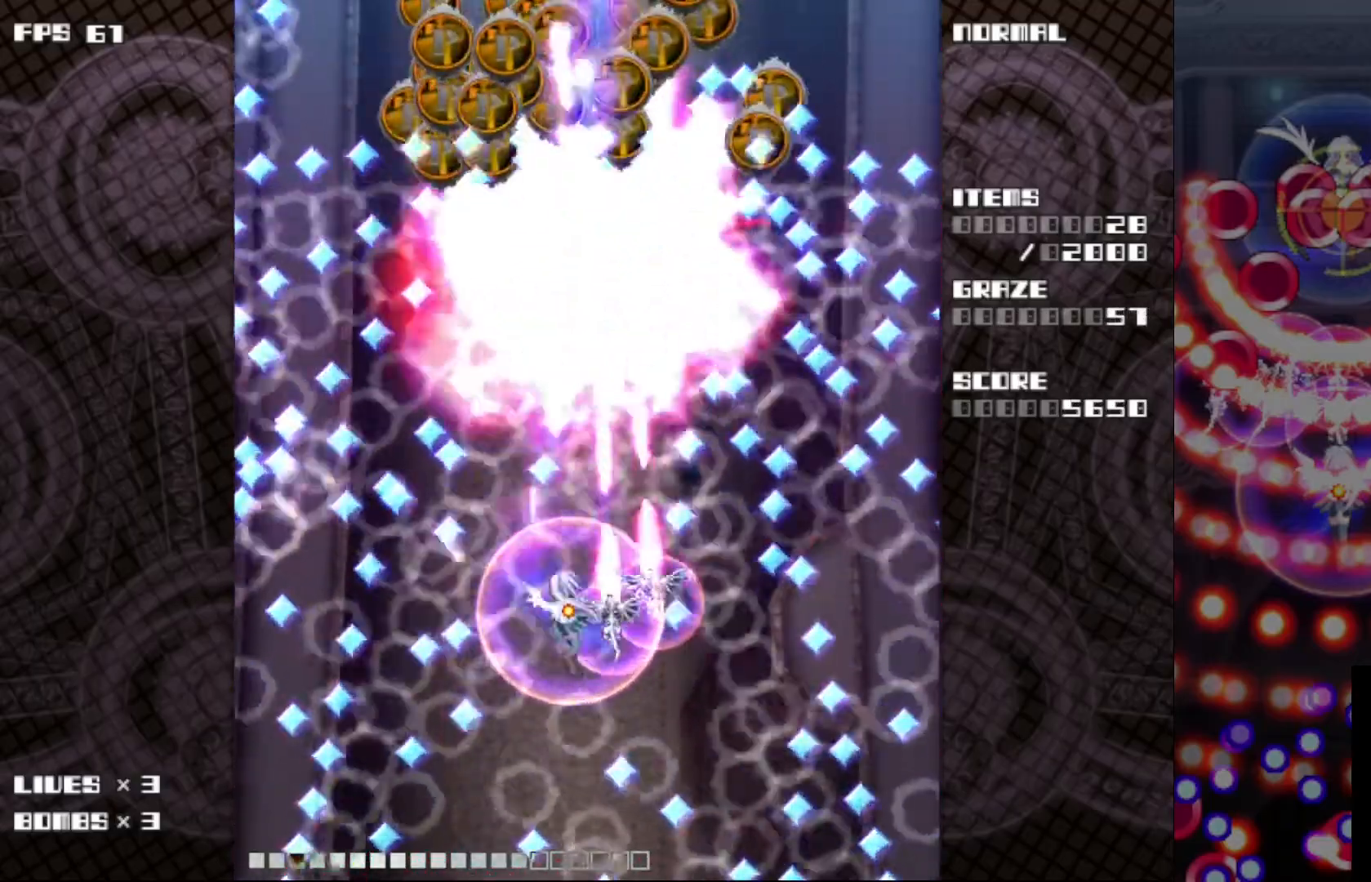
{"keys": ["c", "z"], "events": [[133, "down", "up"], [317, "down", "down"], [400, "down", "up"]]}
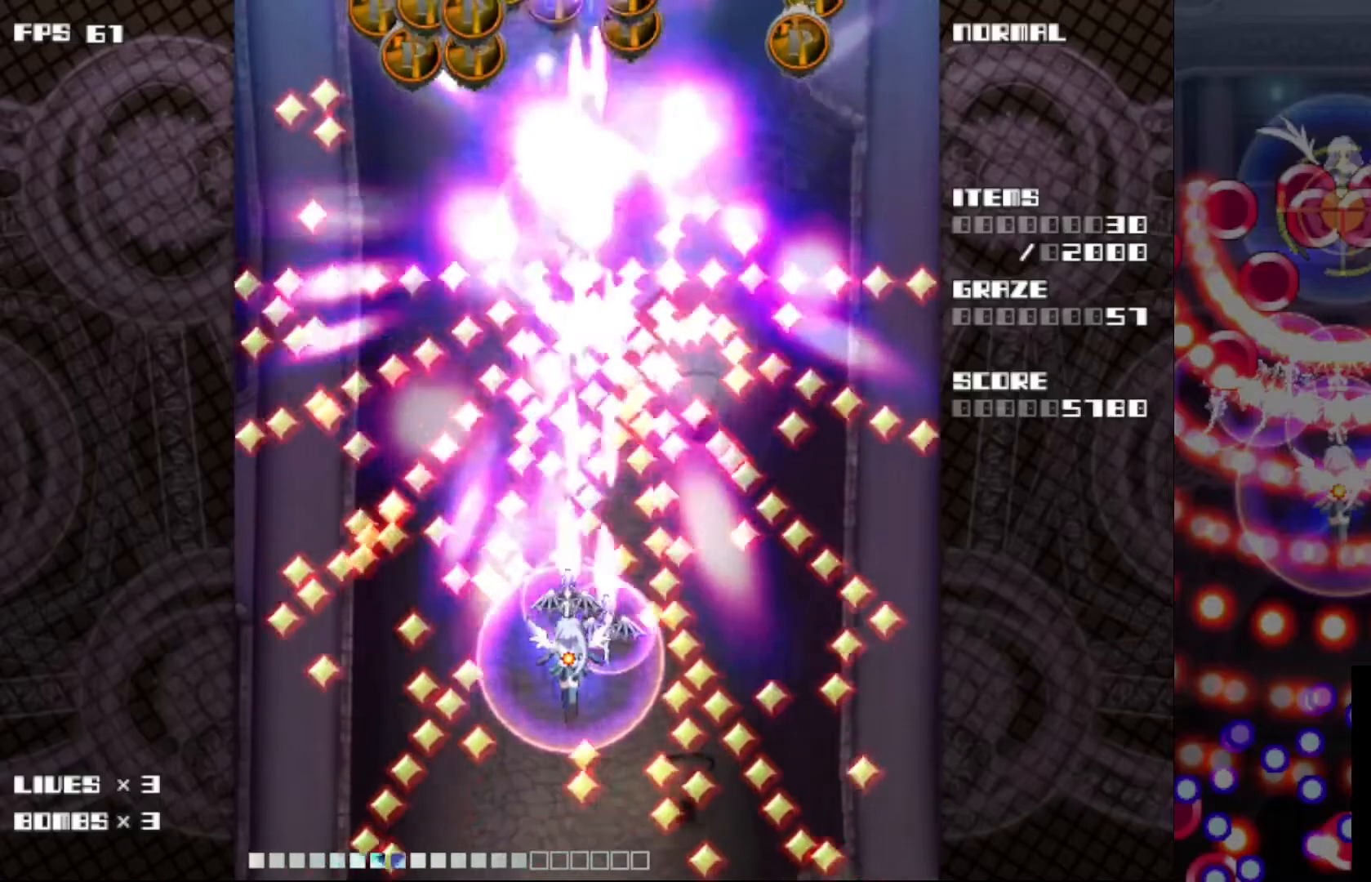
{"keys": ["c", "up", "z"], "events": [[50, "up", "down"], [233, "right", "down"], [367, "right", "up"]]}
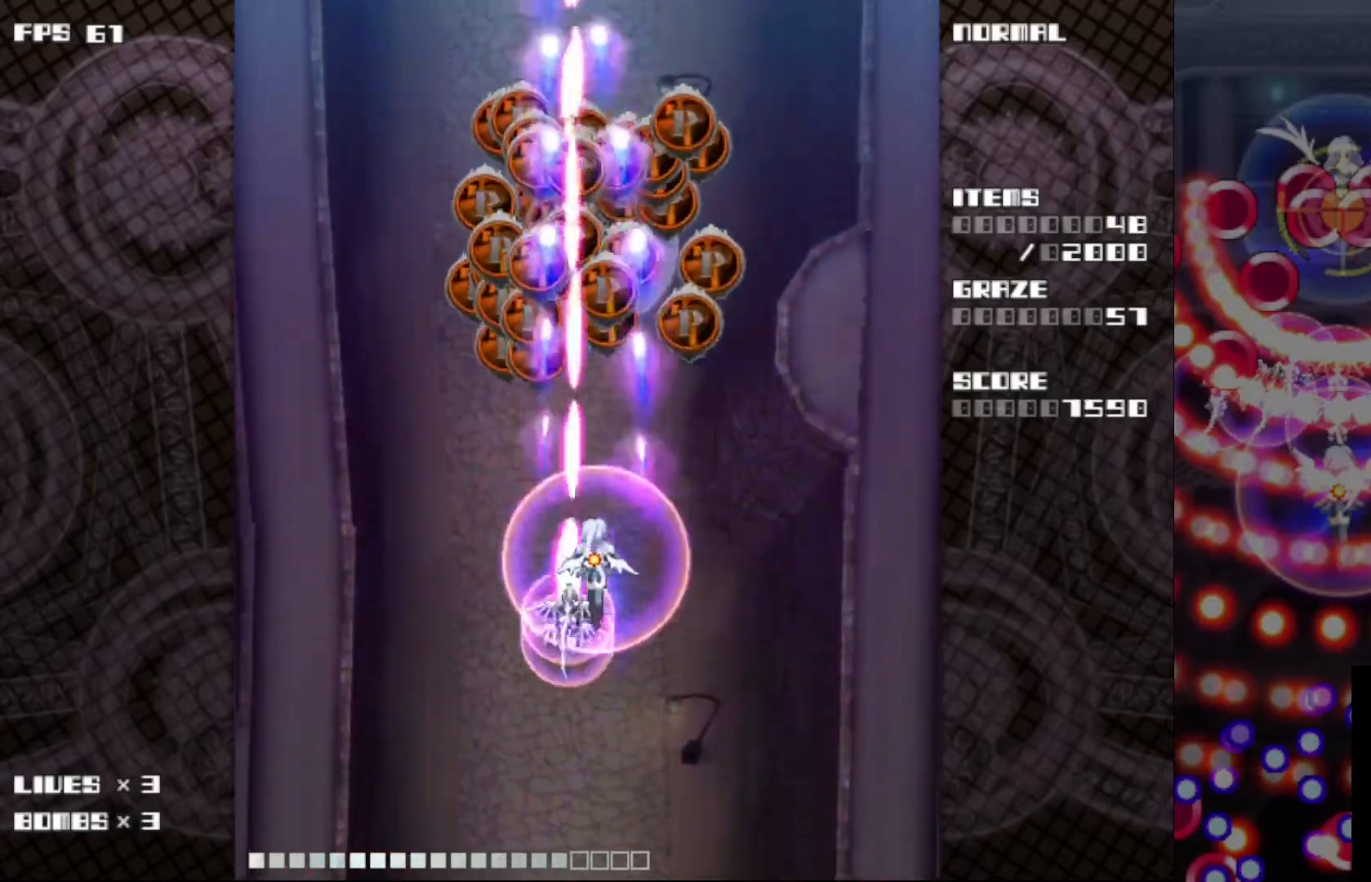
{"keys": ["c", "z"], "events": [[67, "up", "up"]]}
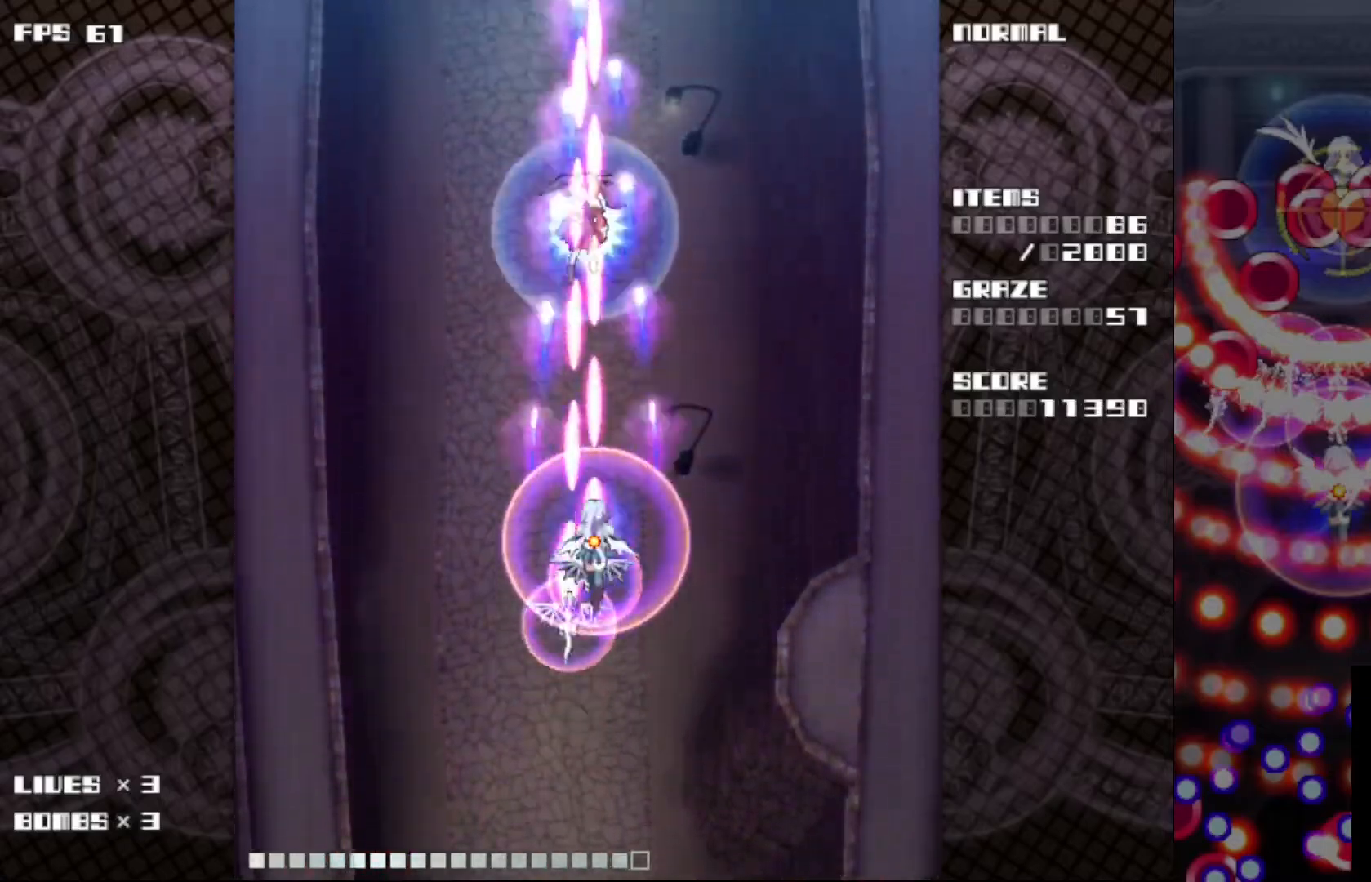
{"keys": ["c", "z"], "events": [[133, "left", "down"], [133, "up", "down"], [200, "left", "up"], [250, "up", "up"]]}
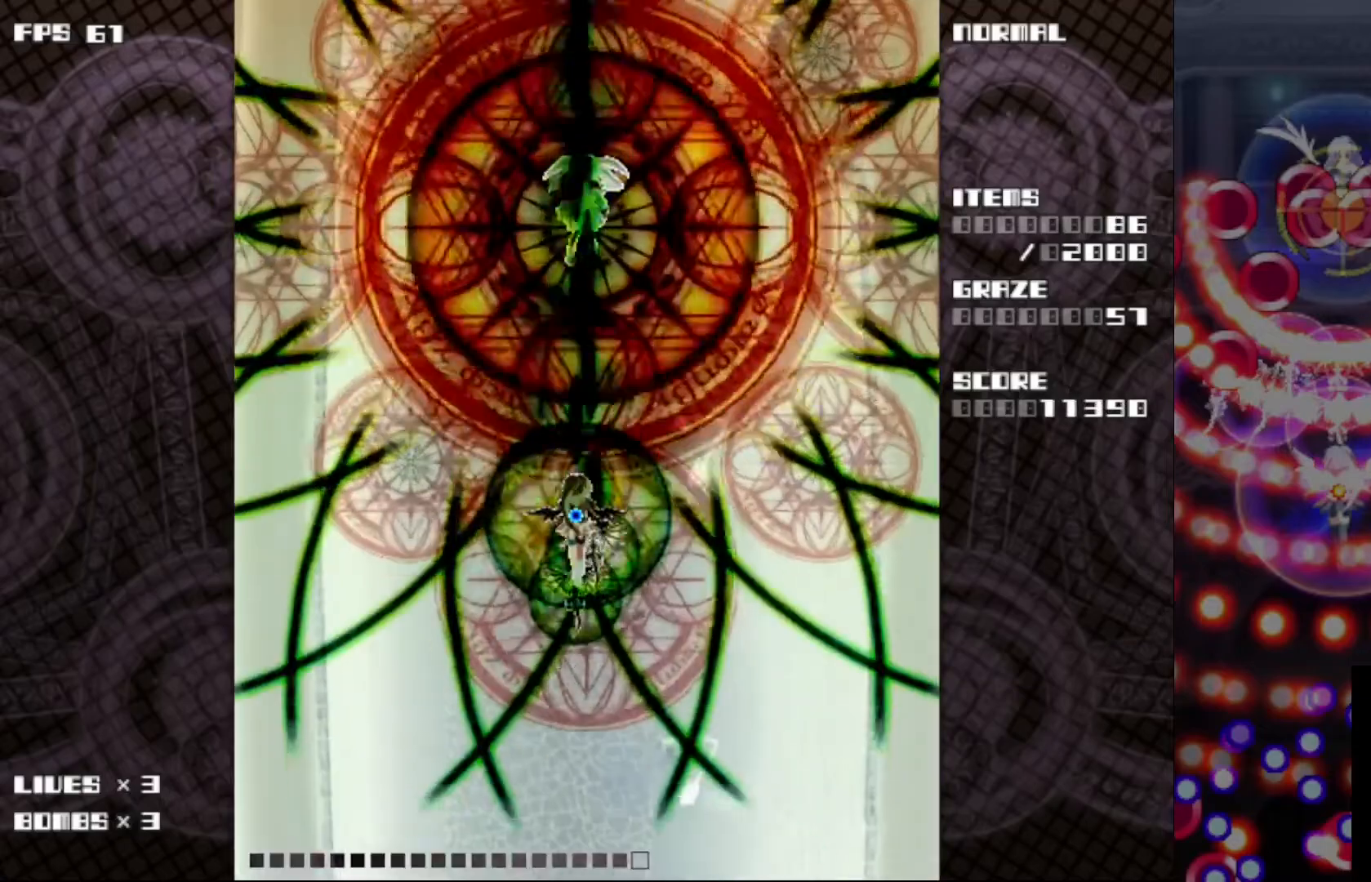
{"keys": ["c", "z"], "events": []}
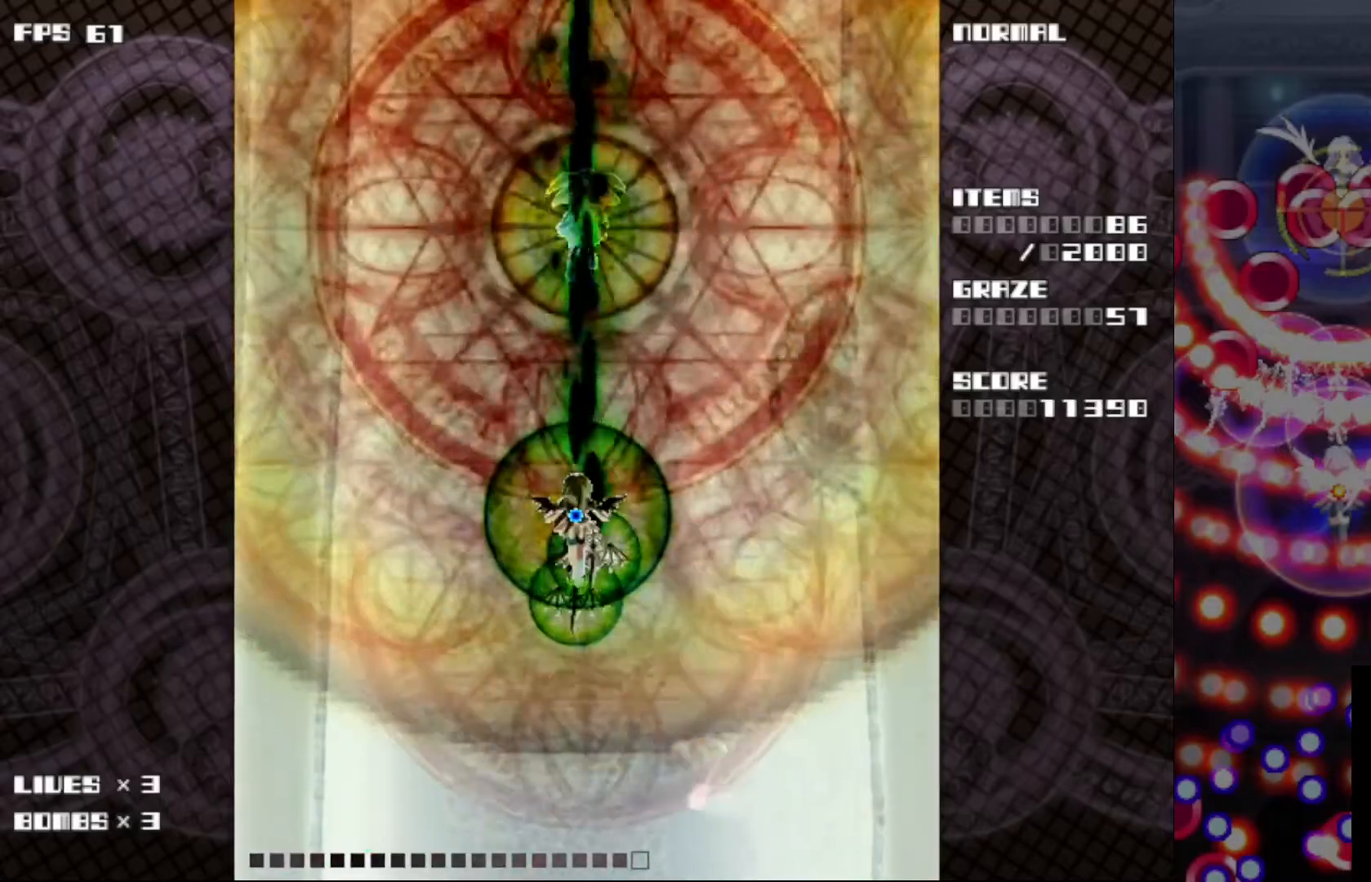
{"keys": ["c", "z"], "events": []}
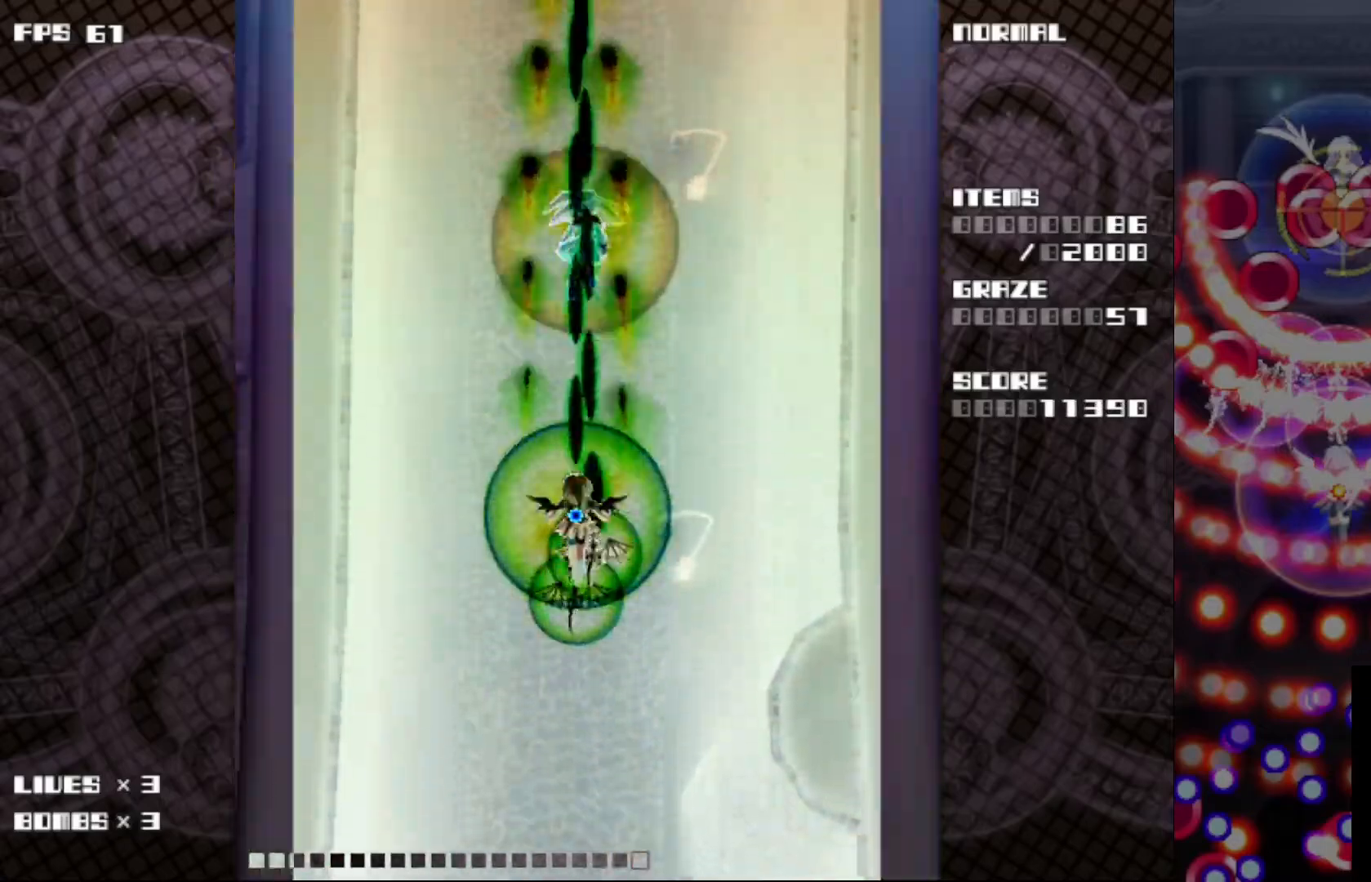
{"keys": ["c", "z"], "events": []}
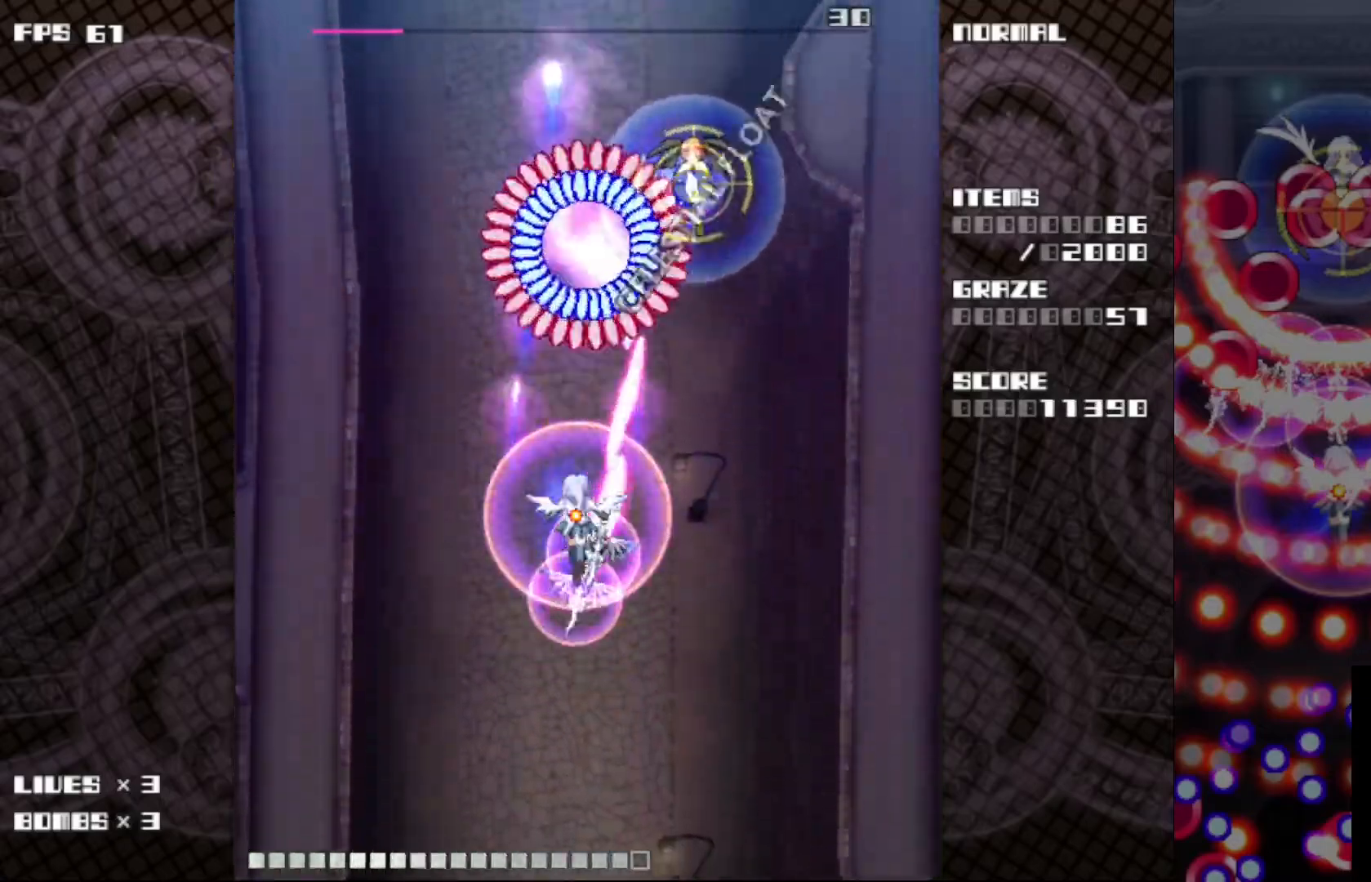
{"keys": ["c", "down", "right", "z"], "events": [[17, "right", "down"], [33, "down", "down"], [133, "down", "up"], [217, "down", "down"], [383, "down", "up"], [400, "right", "up"], [467, "down", "down"], [483, "right", "down"]]}
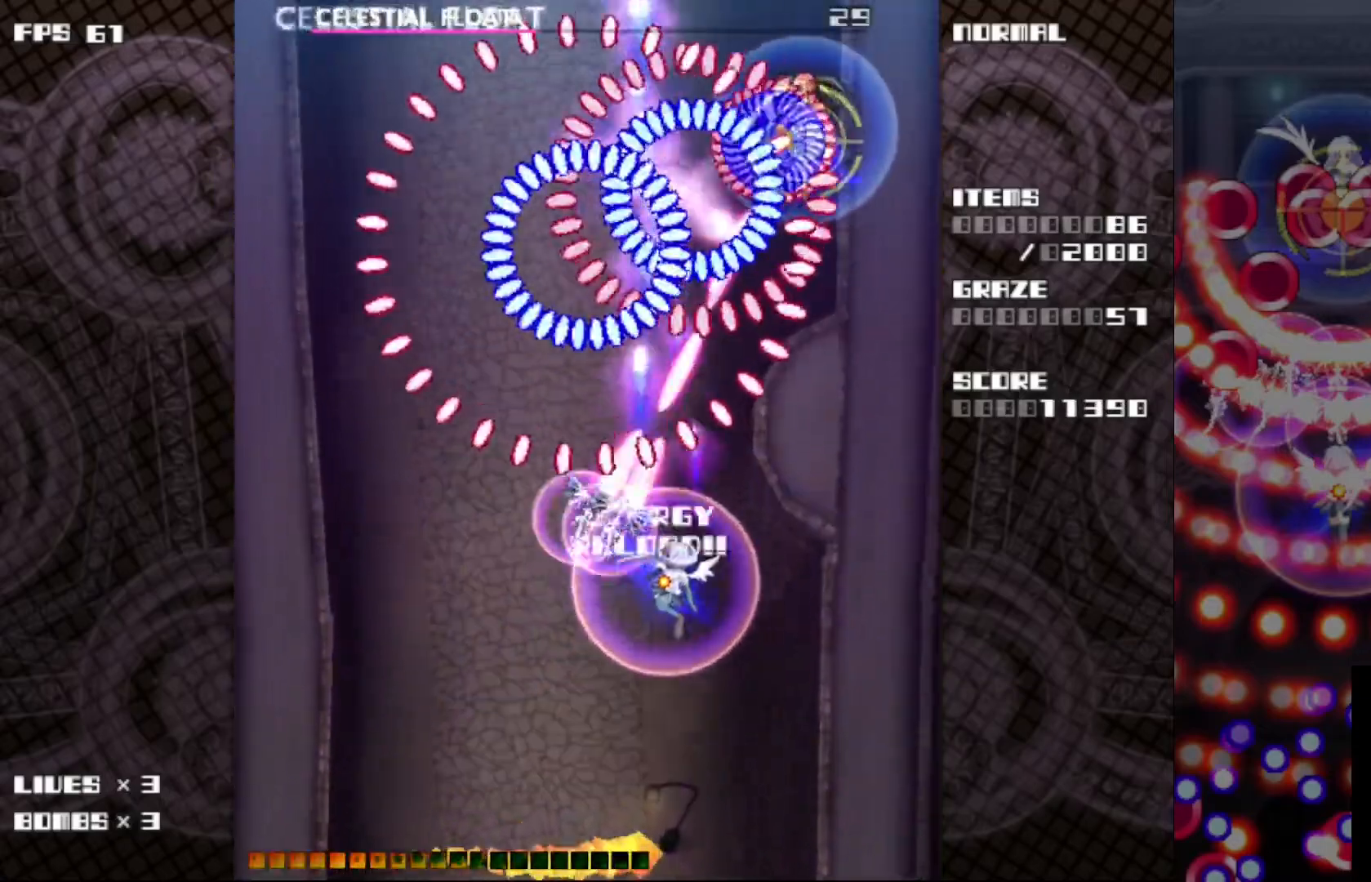
{"keys": ["c", "z"], "events": [[100, "down", "up"], [100, "right", "up"], [200, "right", "down"], [317, "right", "up"]]}
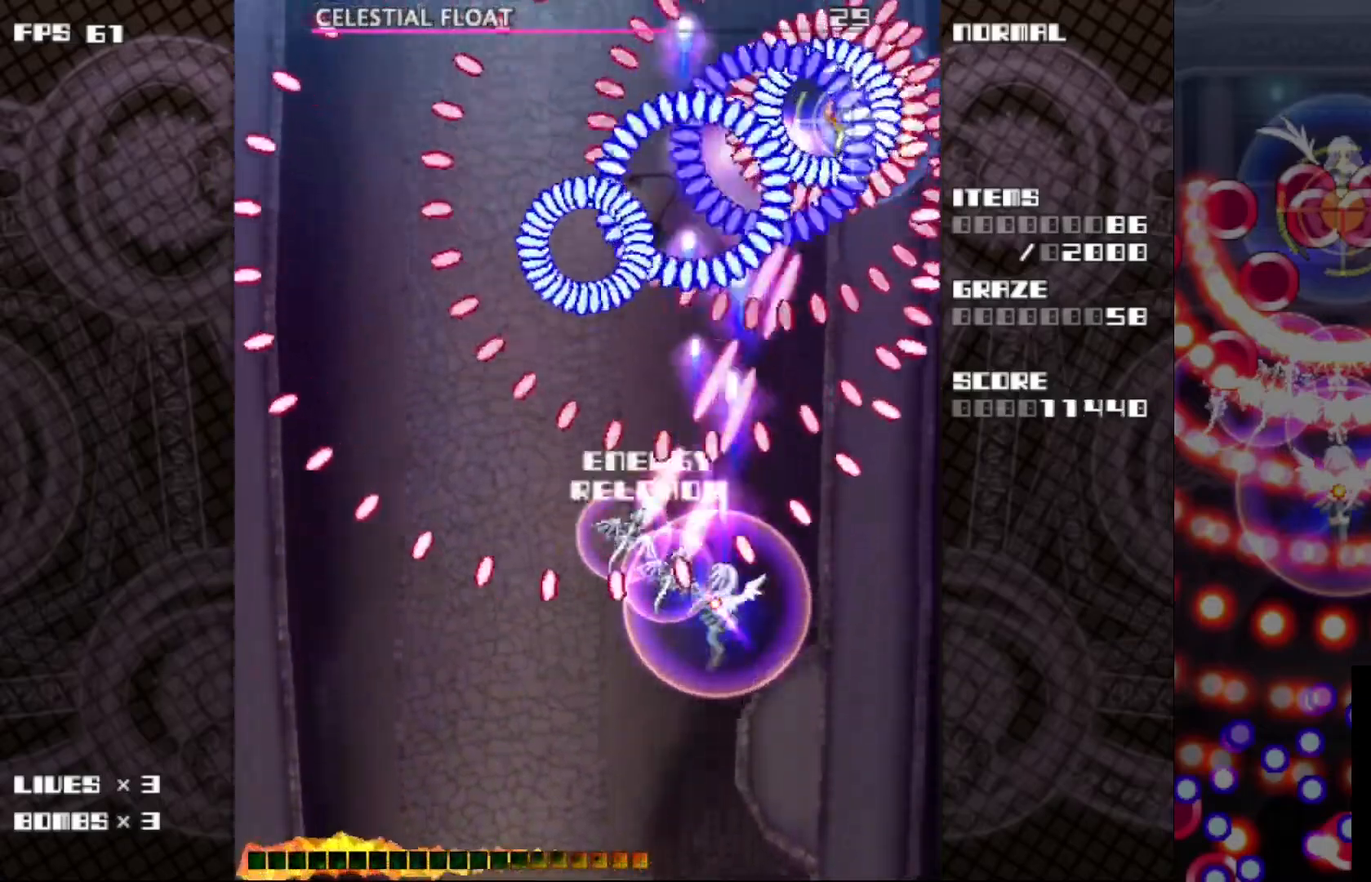
{"keys": ["c", "z"], "events": [[367, "down", "down"], [367, "left", "down"], [467, "down", "up"], [483, "left", "up"]]}
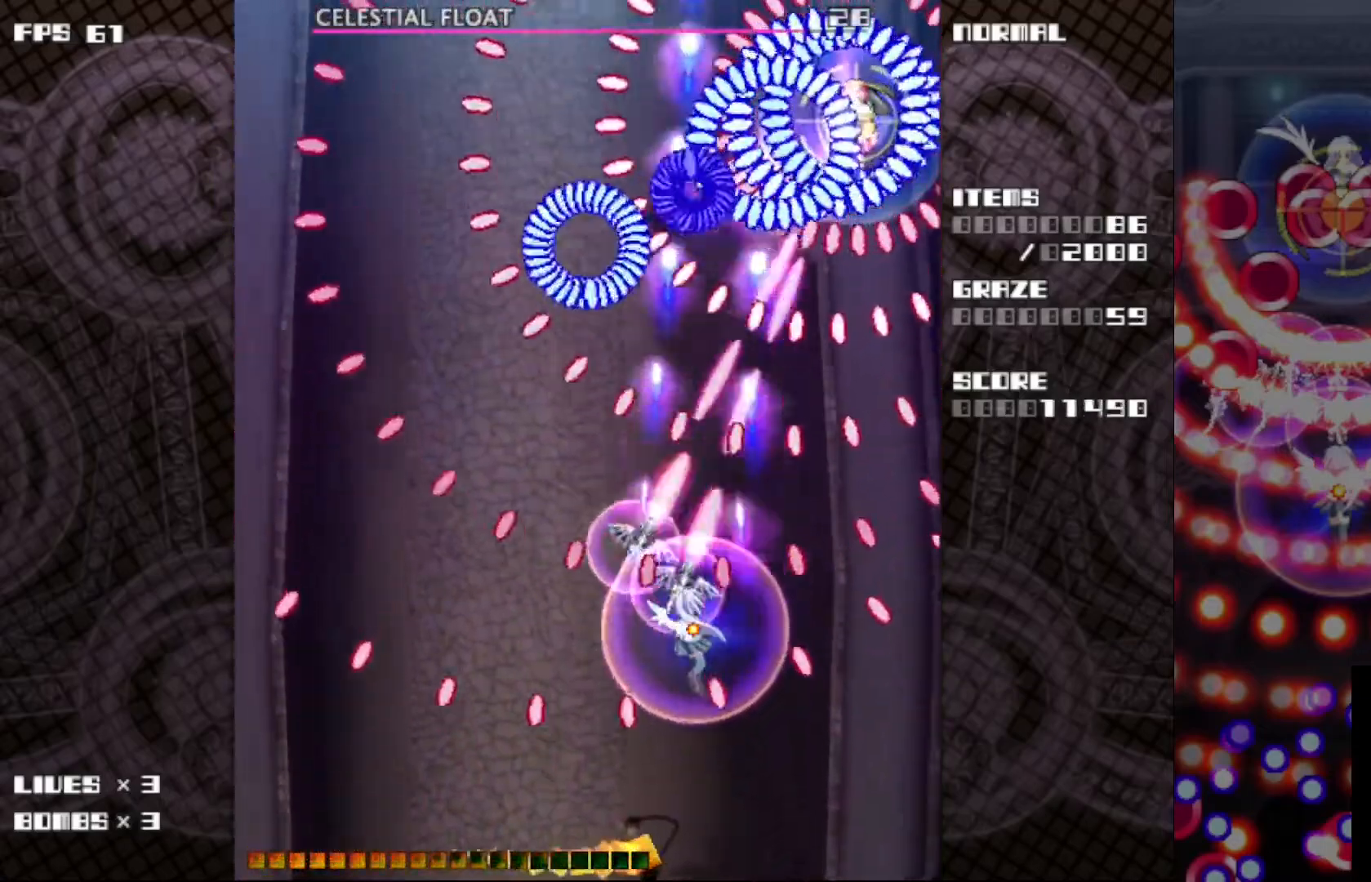
{"keys": ["c", "v", "z"], "events": [[333, "left", "down"], [400, "left", "up"], [467, "v", "down"]]}
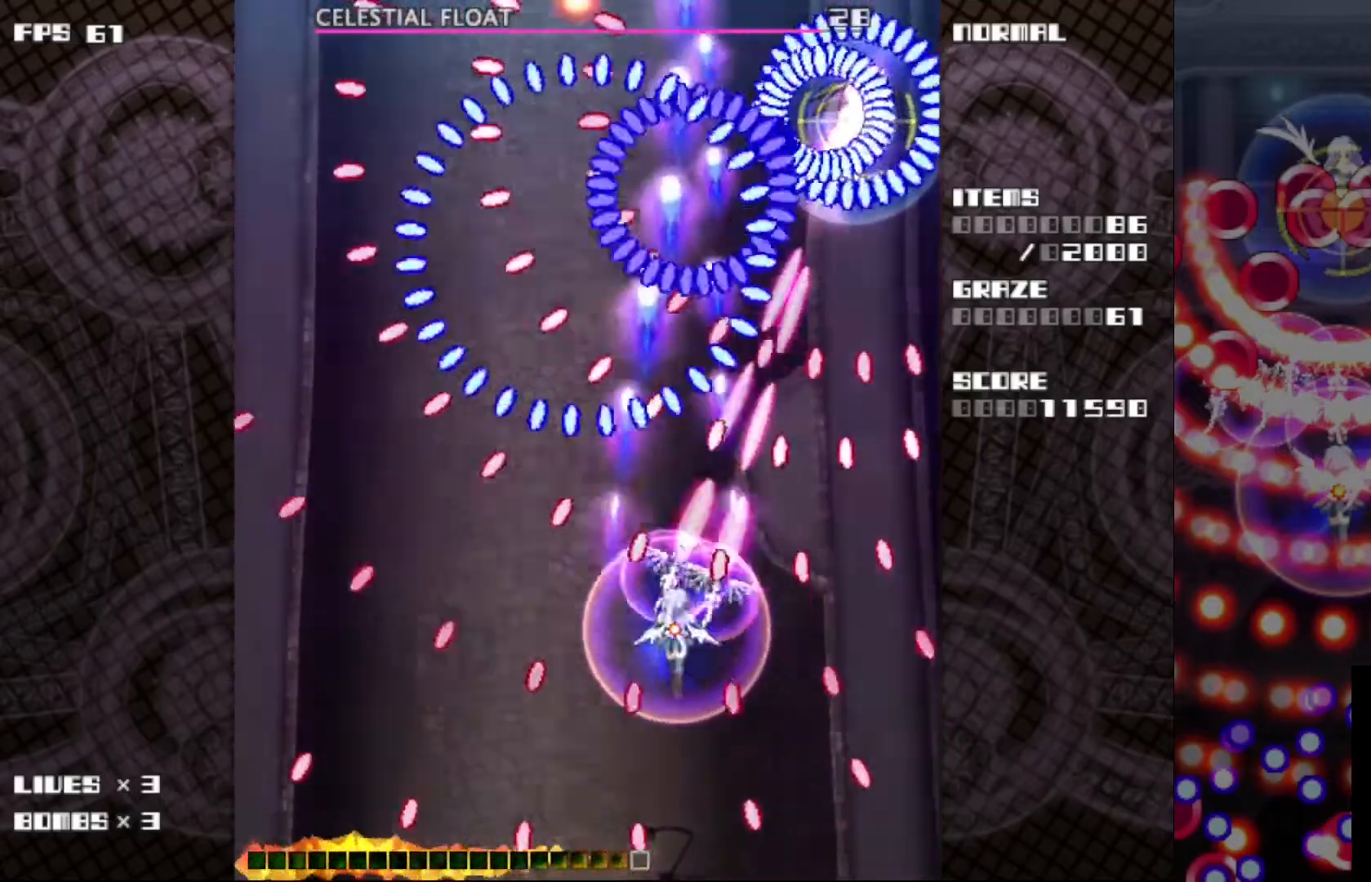
{"keys": ["c", "z"], "events": [[33, "left", "down"], [50, "v", "up"], [117, "left", "up"], [383, "down", "down"], [500, "down", "up"]]}
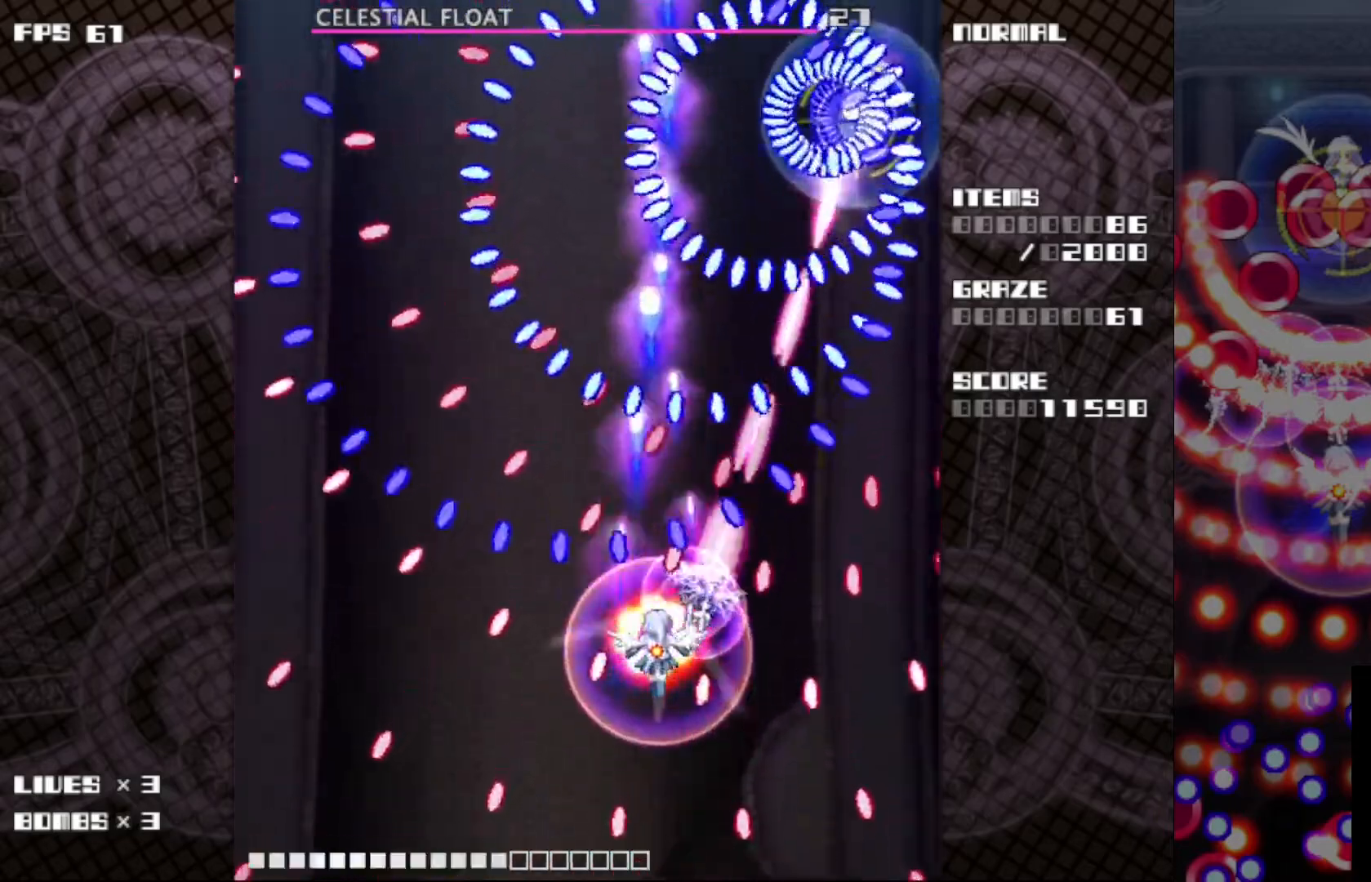
{"keys": ["c", "z"], "events": [[83, "down", "down"], [100, "right", "down"], [200, "down", "up"], [200, "right", "up"]]}
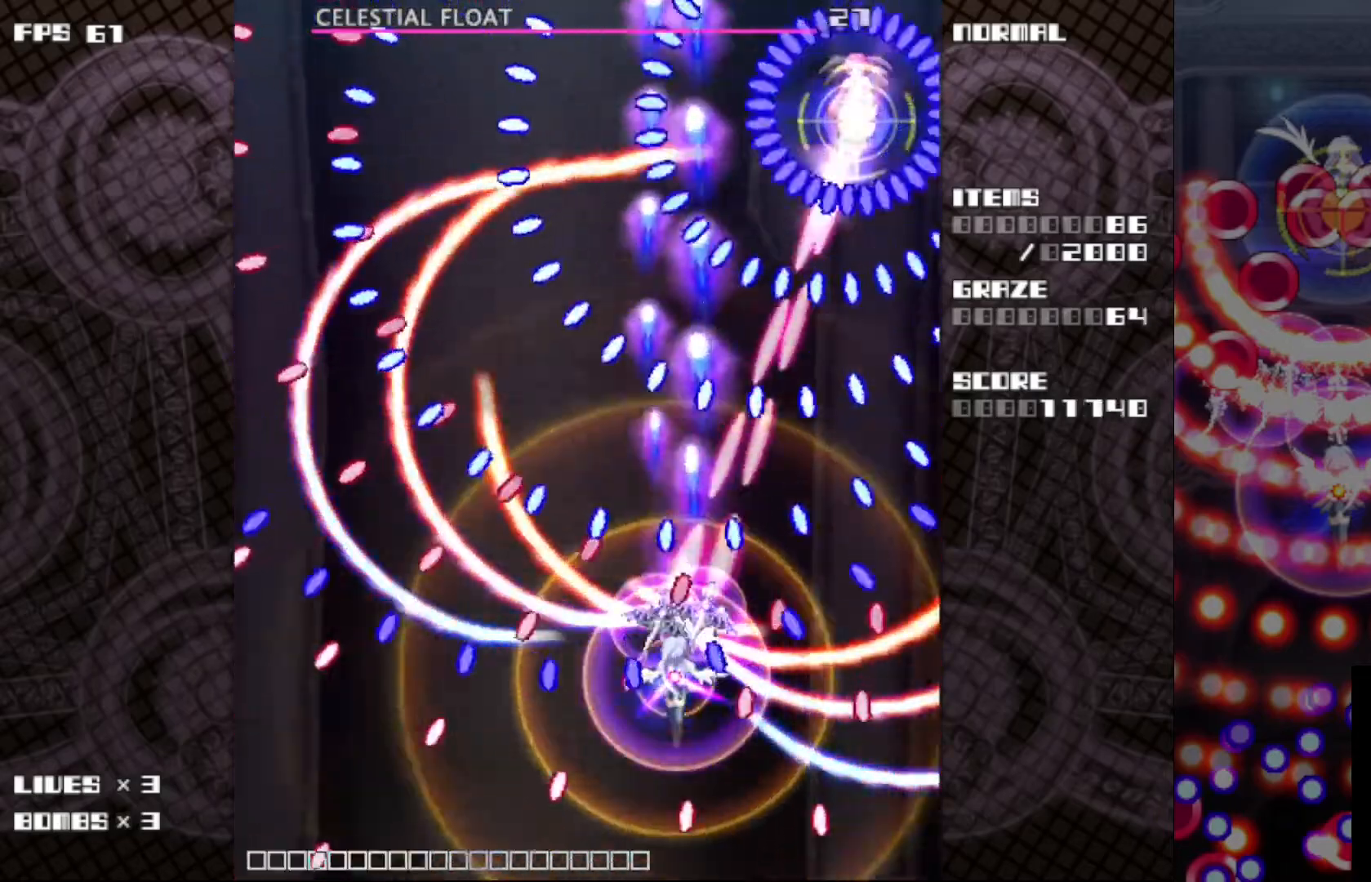
{"keys": ["c", "up", "z"], "events": [[83, "right", "down"], [167, "right", "up"], [383, "up", "down"]]}